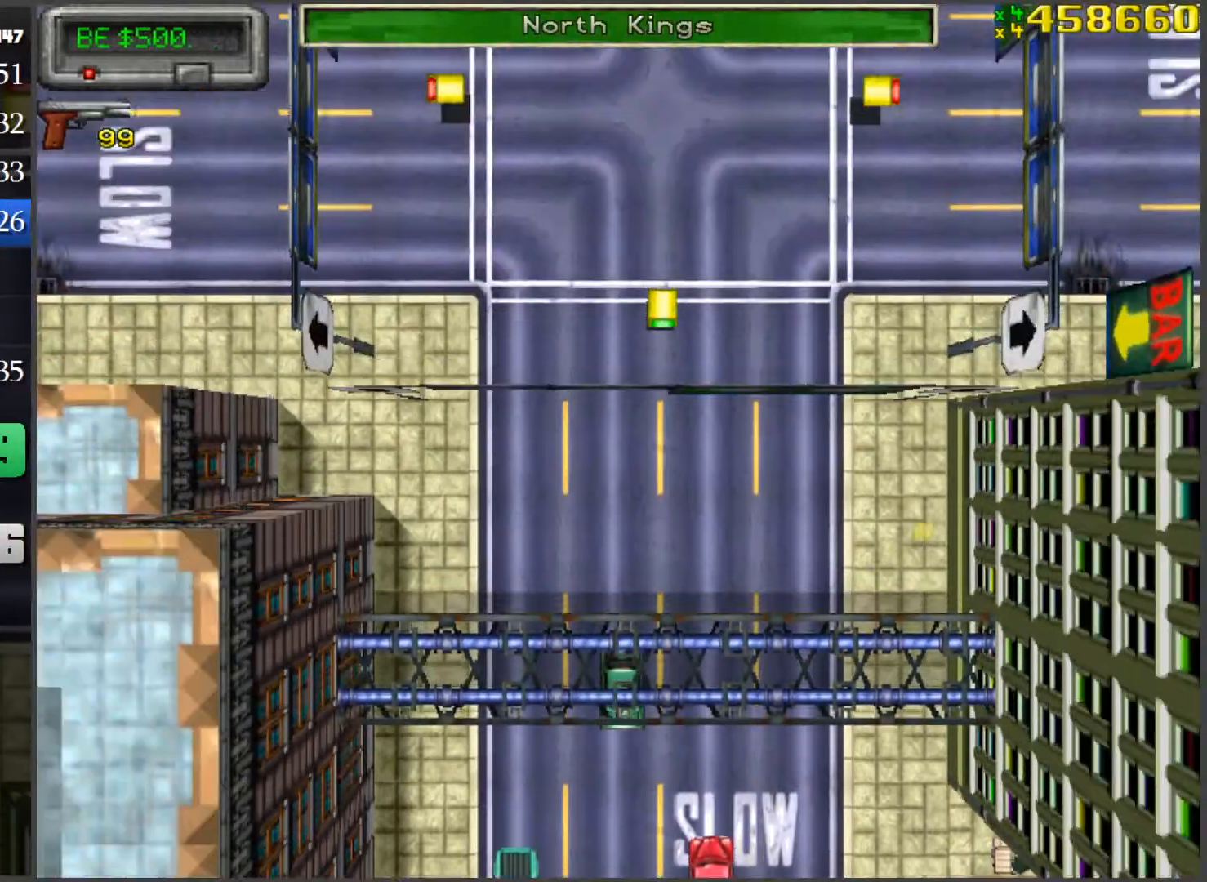
Gameplay with keyboard and mouse; each line is a JSON object with the keys and mouse buttons held at the frame after it. "events" lists presses ("down") and releases ("up") of "1", "2", "3", "4", "5", "a", "alt", "c", "caps_lock", "ctrl", "d", "e", "f", "g", "q", "r", "s", "shift", "space", "t", "tab", "v", "w", "x", "z", "mouse_left", "mouse_wheel" and "mouse_right" between this image and that frame as [ms after this image, input, new state], when the widget could be followed in between. "mouse_left", "mouse_wheel", "mouse_right" = the "left", "wheel", "right" buttons of the "mouse" list. No other keys are recorded. "wheel" means that the mouse wheel is clicked or scrolled. Mouse movement is not recorded.
{"keys": ["w"], "mouse": [], "events": [[117, "d", "down"], [401, "d", "up"]]}
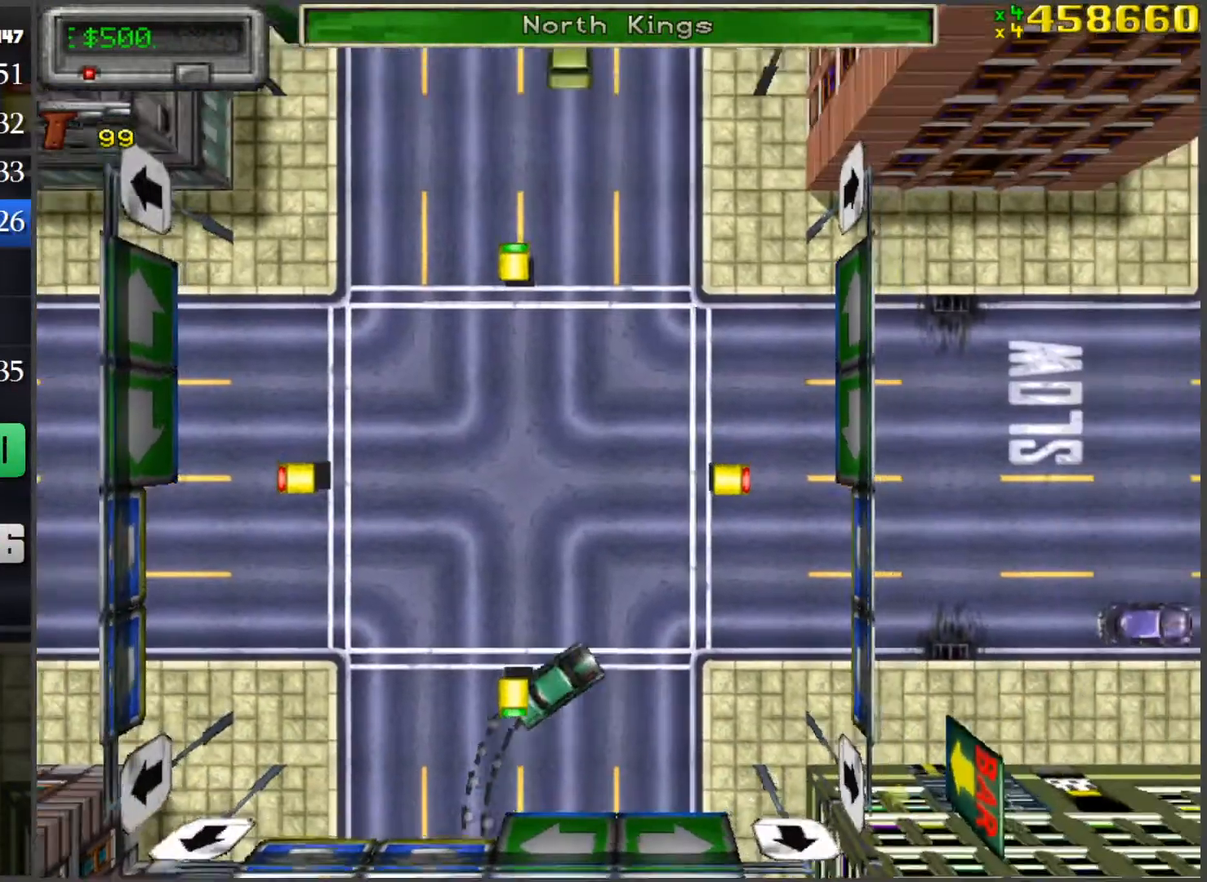
{"keys": ["d", "w"], "mouse": [], "events": [[133, "d", "down"]]}
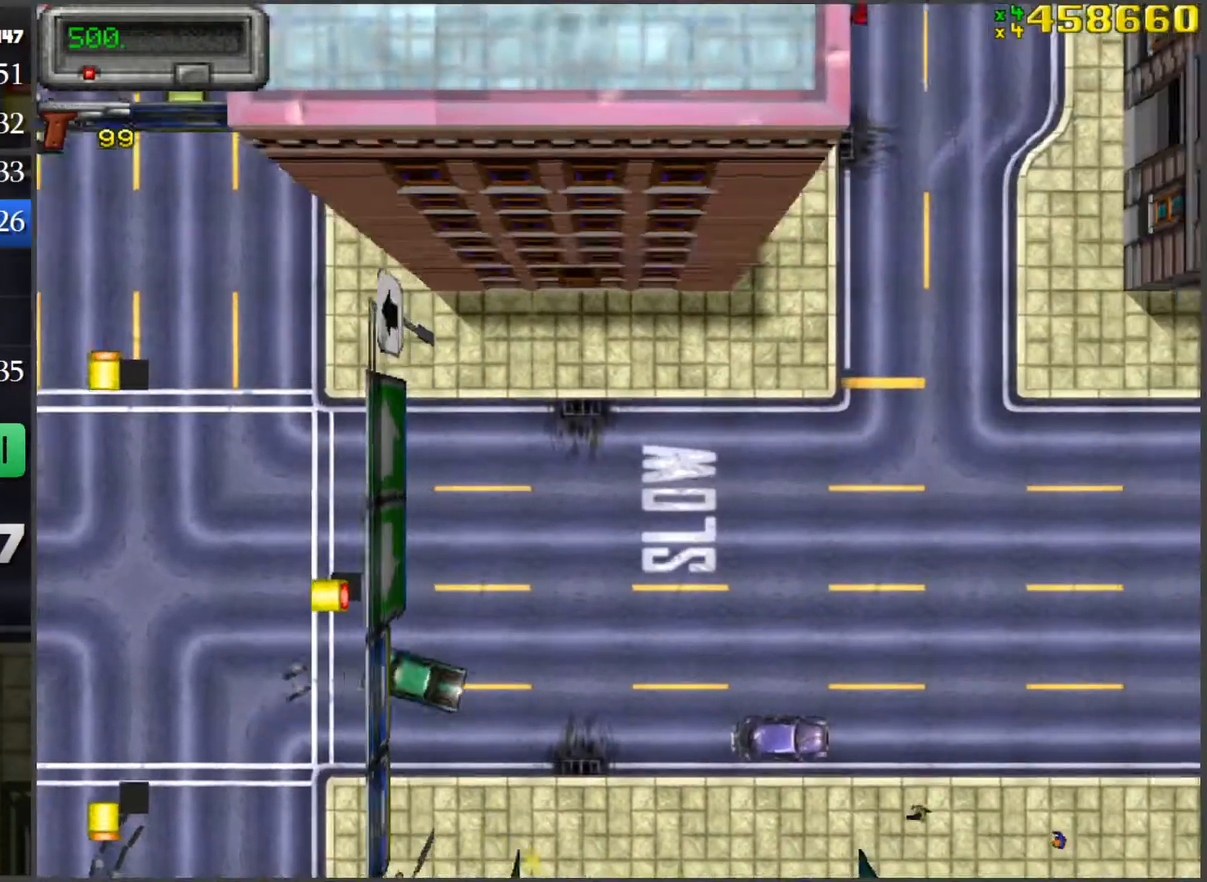
{"keys": ["w"], "mouse": [], "events": [[384, "d", "up"]]}
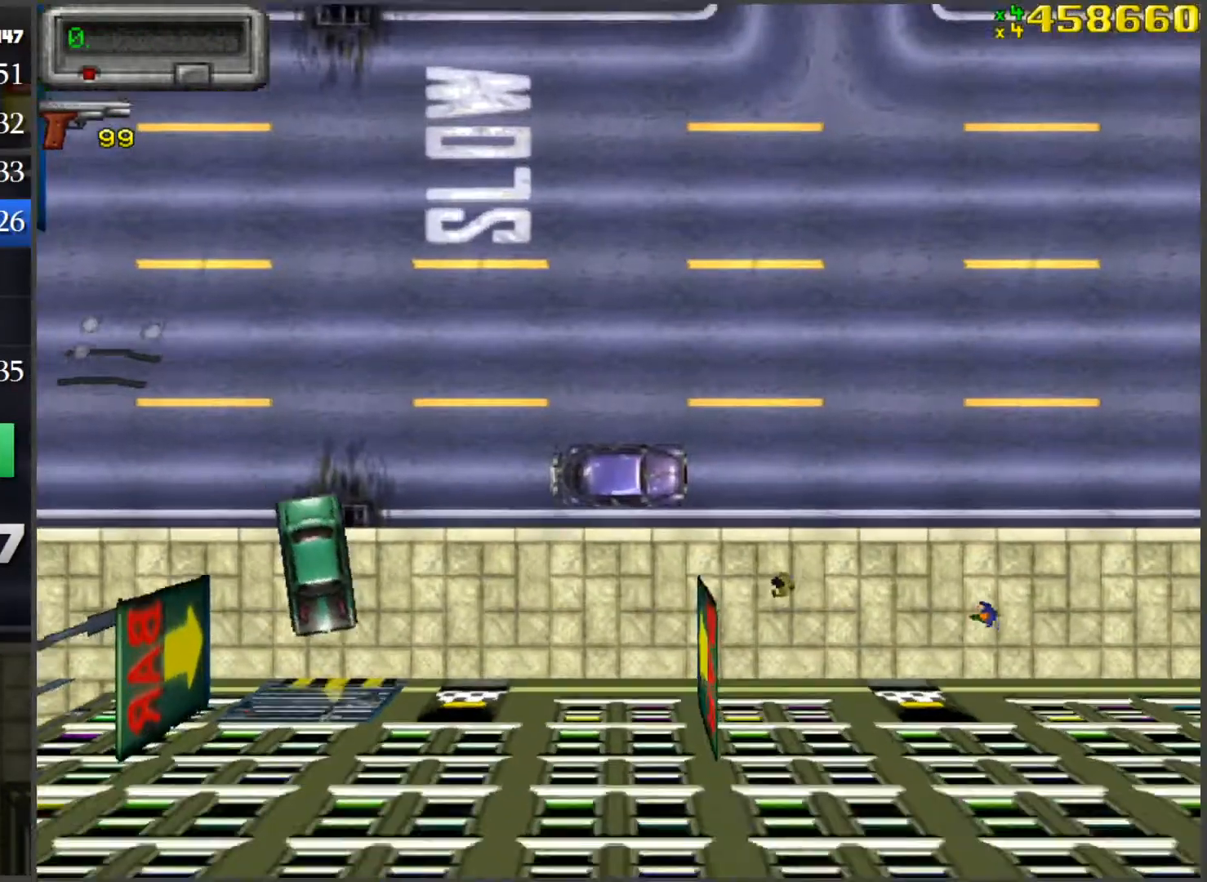
{"keys": ["a", "s"], "mouse": [], "events": [[83, "w", "up"], [184, "s", "down"], [367, "a", "down"]]}
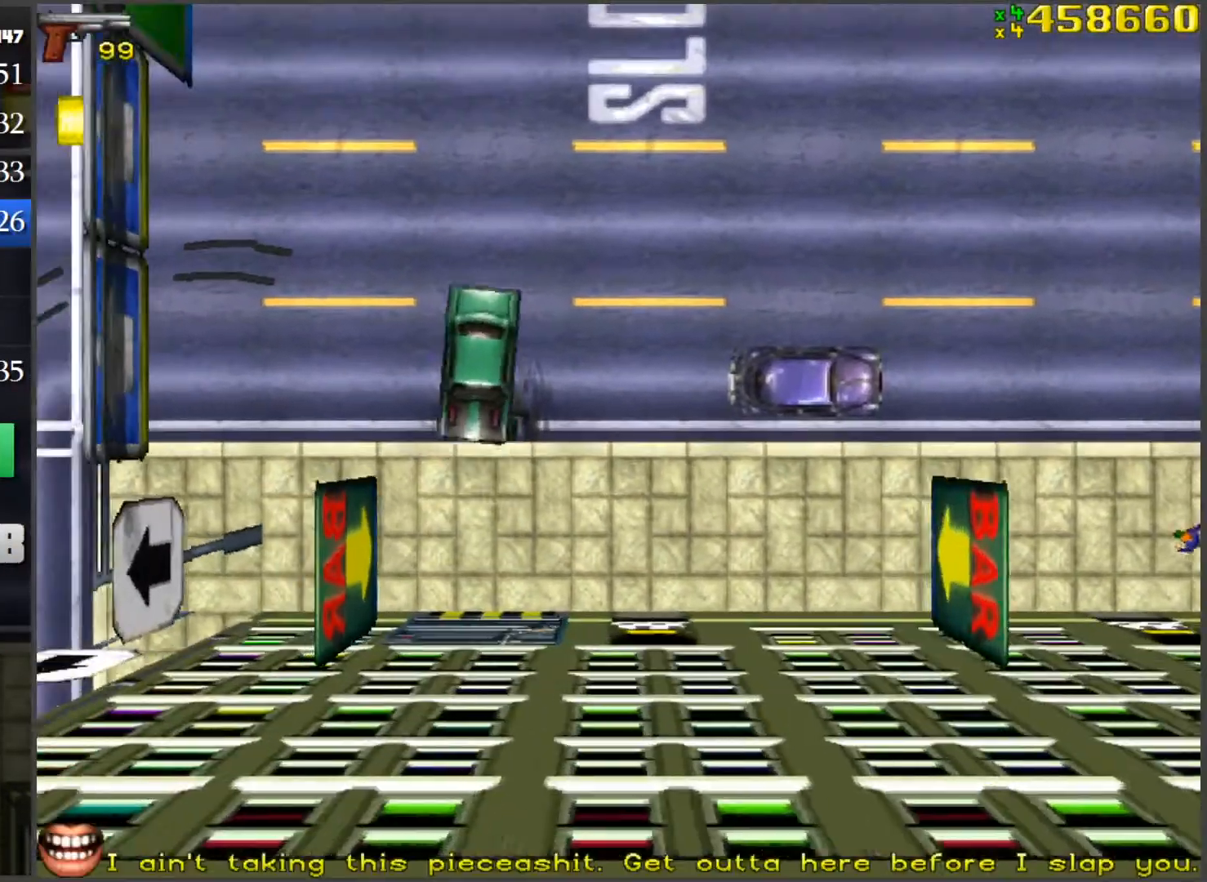
{"keys": ["w"], "mouse": [], "events": [[233, "a", "up"], [233, "s", "up"], [333, "w", "down"]]}
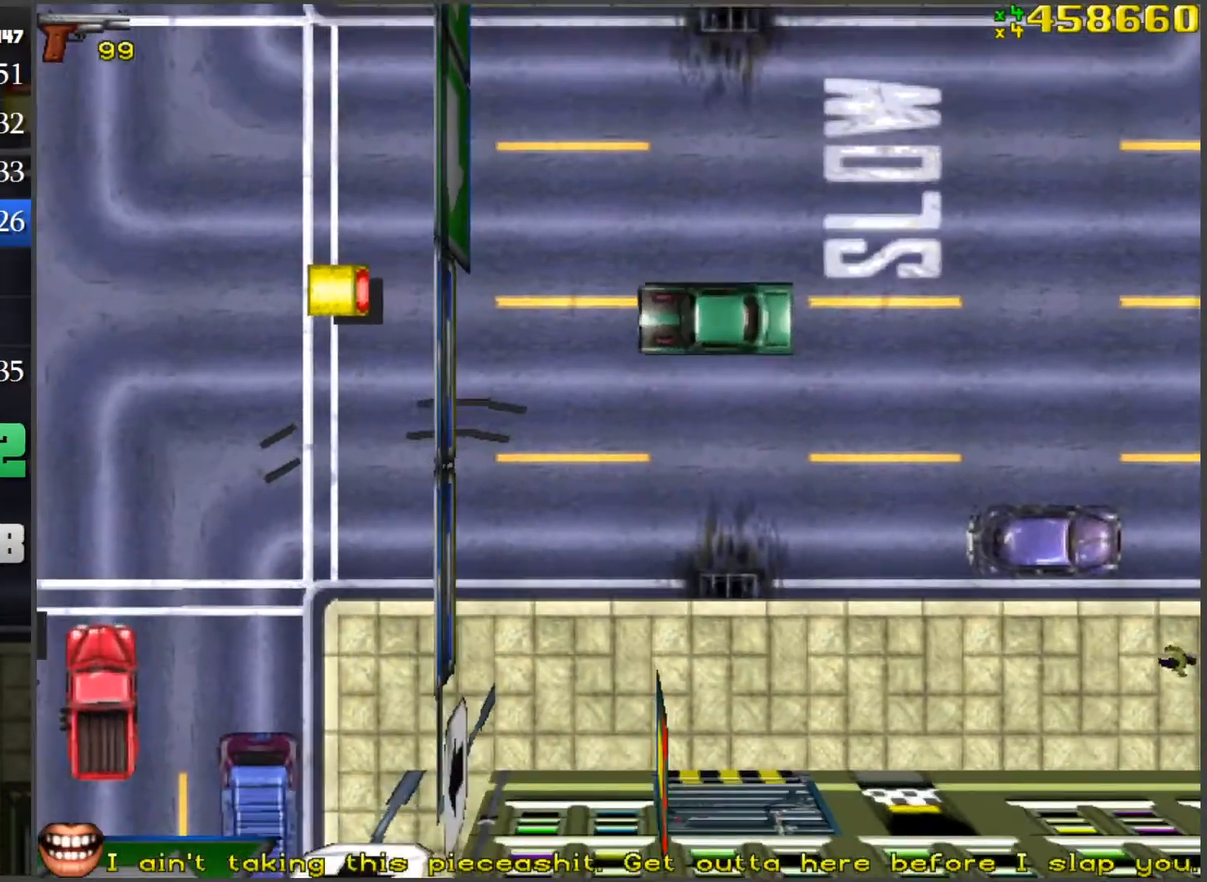
{"keys": ["w"], "mouse": [], "events": [[117, "d", "down"], [250, "d", "up"]]}
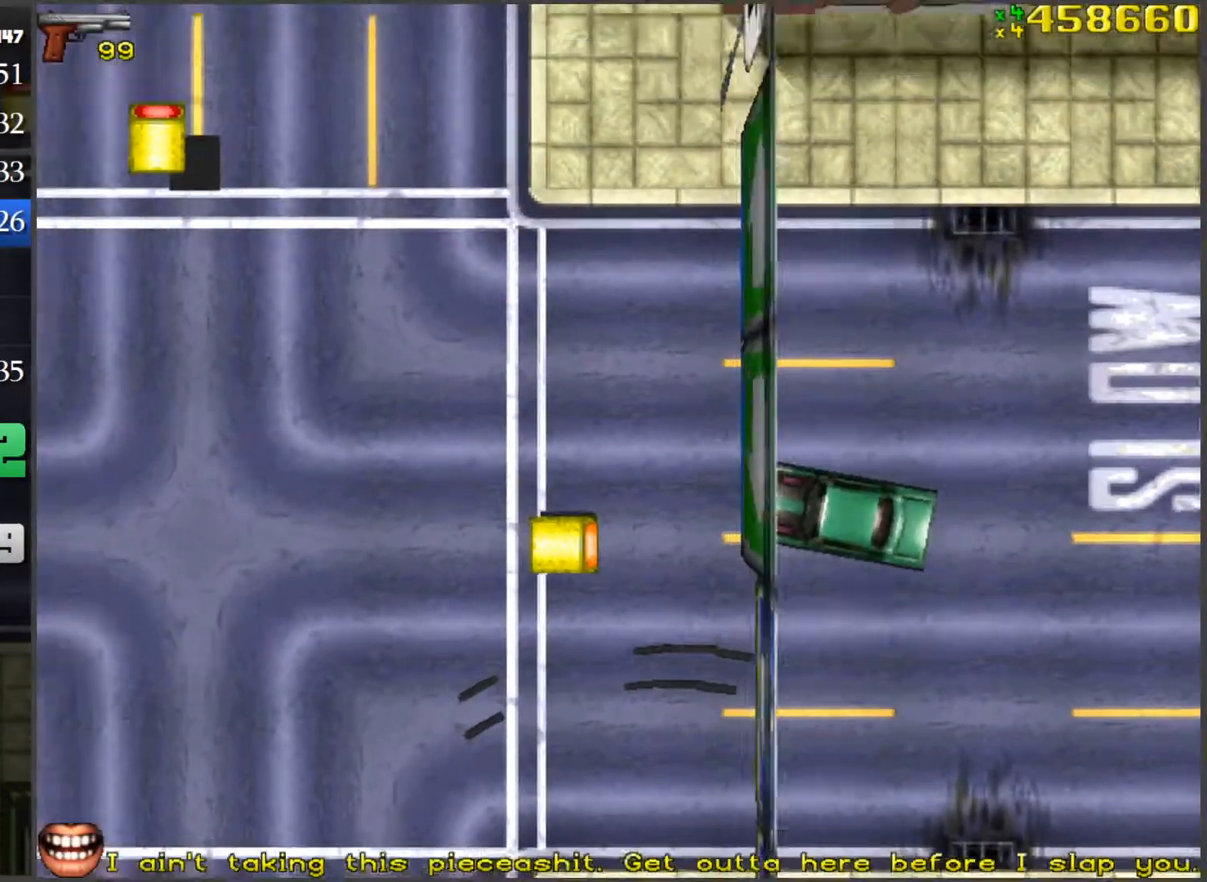
{"keys": ["w"], "mouse": [], "events": [[133, "d", "down"], [500, "d", "up"]]}
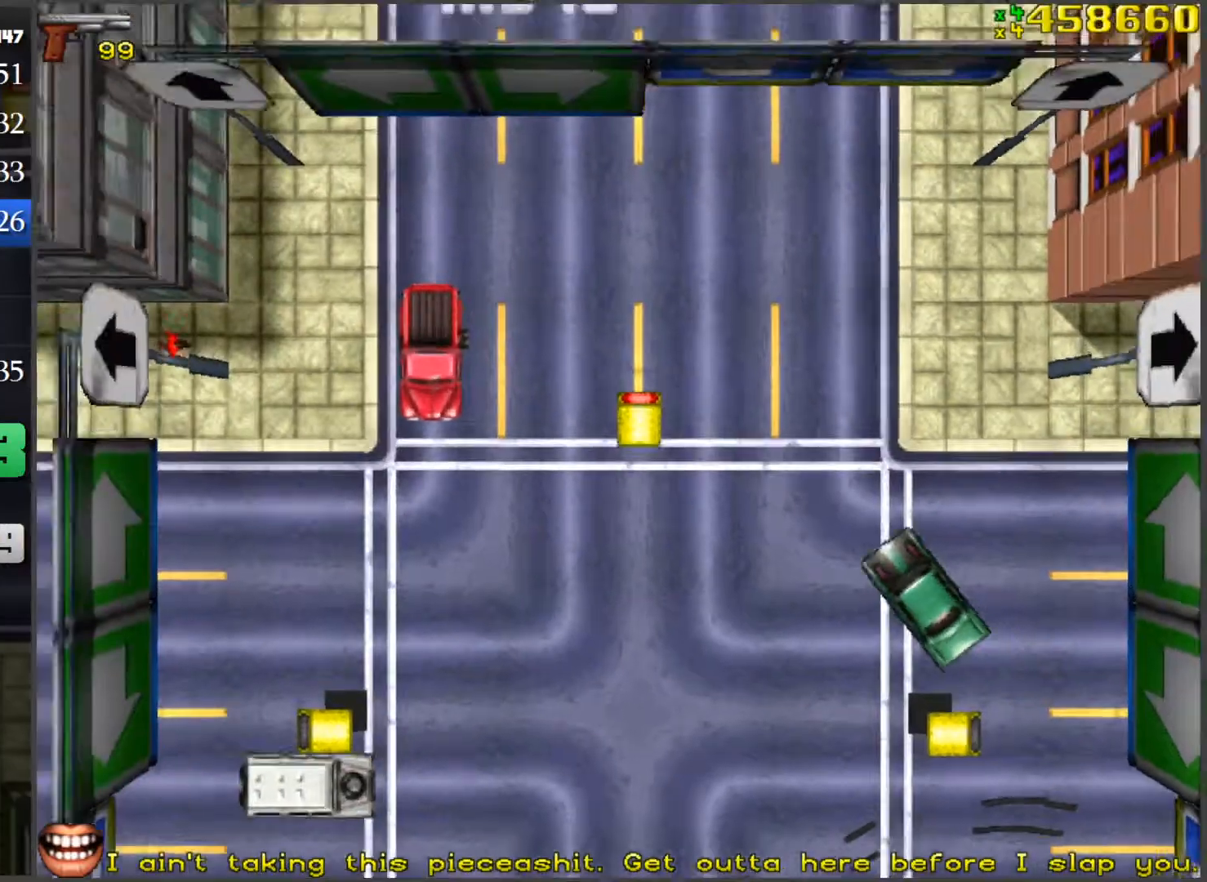
{"keys": ["w"], "mouse": [], "events": [[234, "d", "down"], [384, "d", "up"]]}
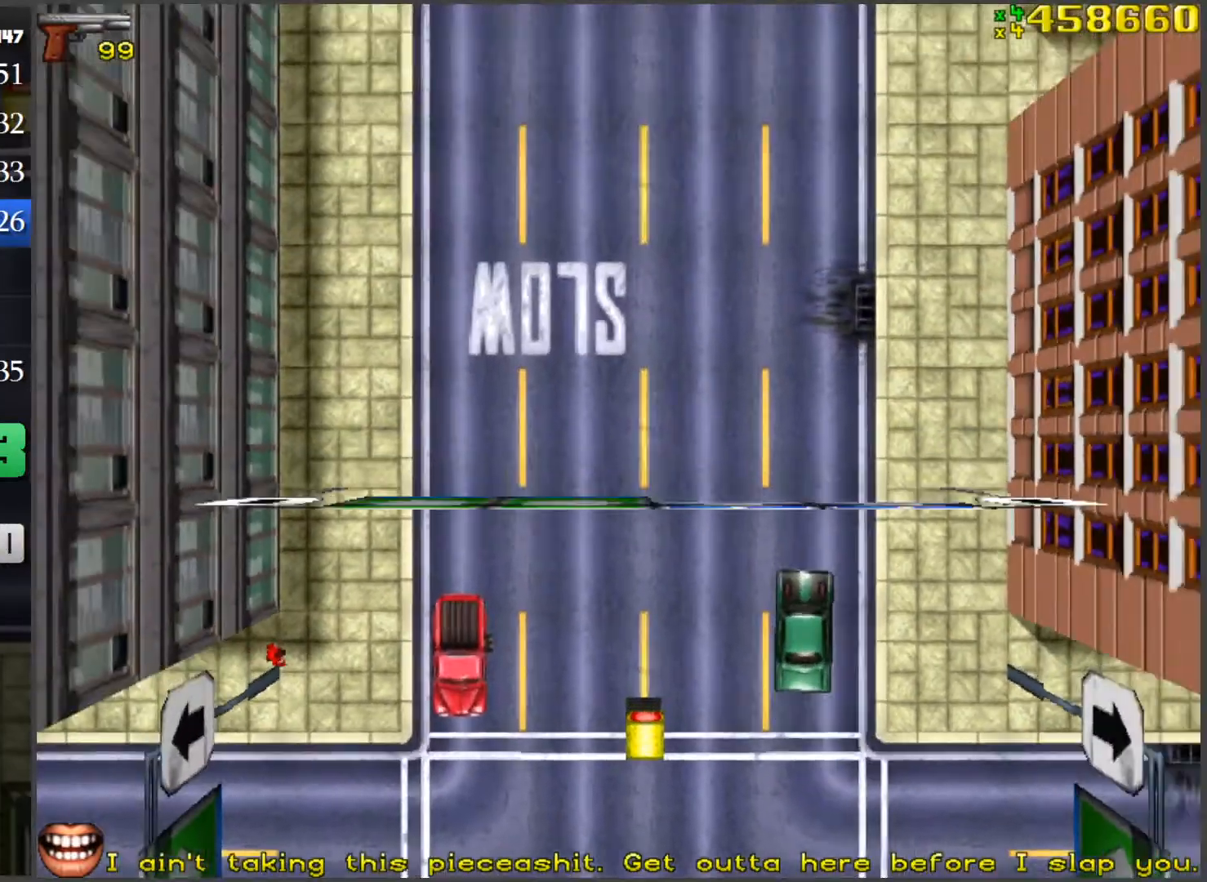
{"keys": [], "mouse": [], "events": [[16, "d", "down"], [166, "d", "up"], [483, "w", "up"]]}
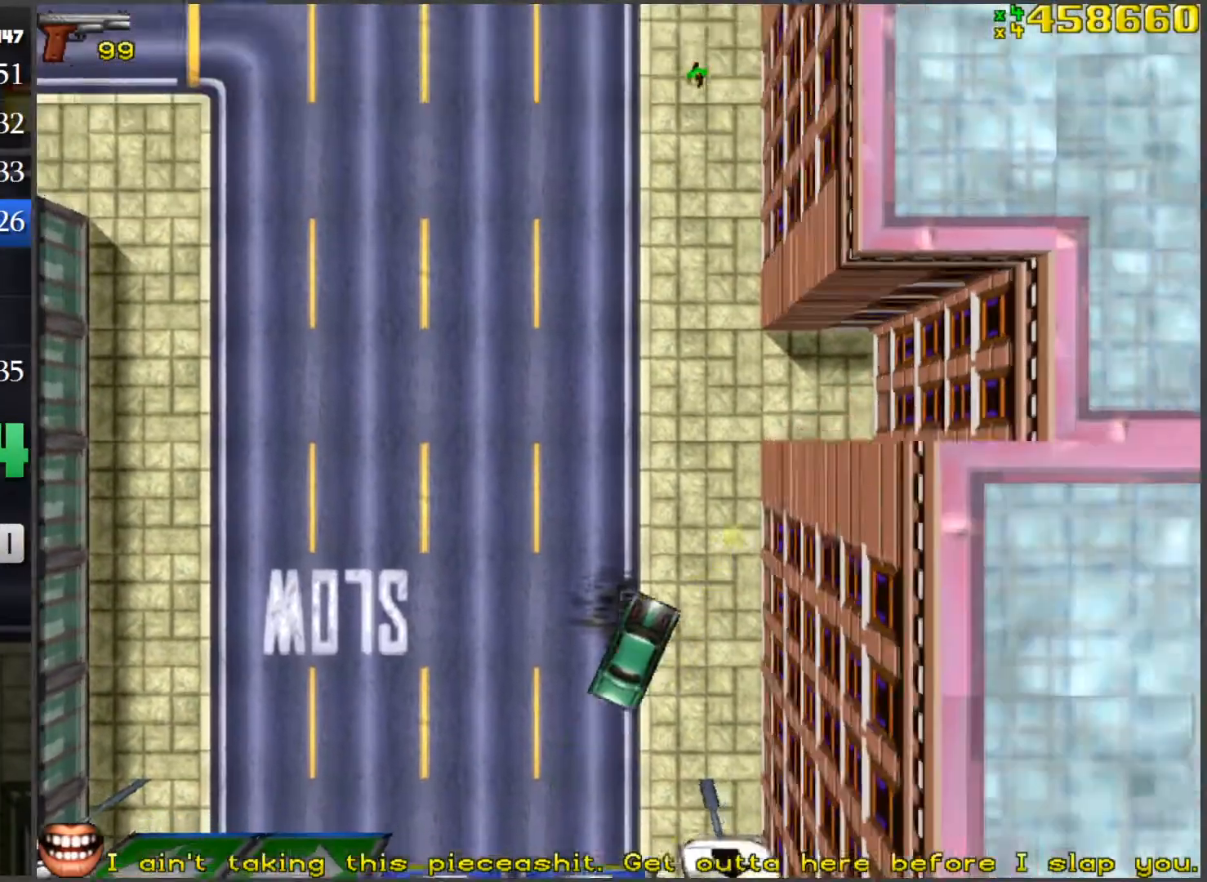
{"keys": ["w"], "mouse": [], "events": [[33, "a", "down"], [134, "a", "up"], [267, "w", "down"]]}
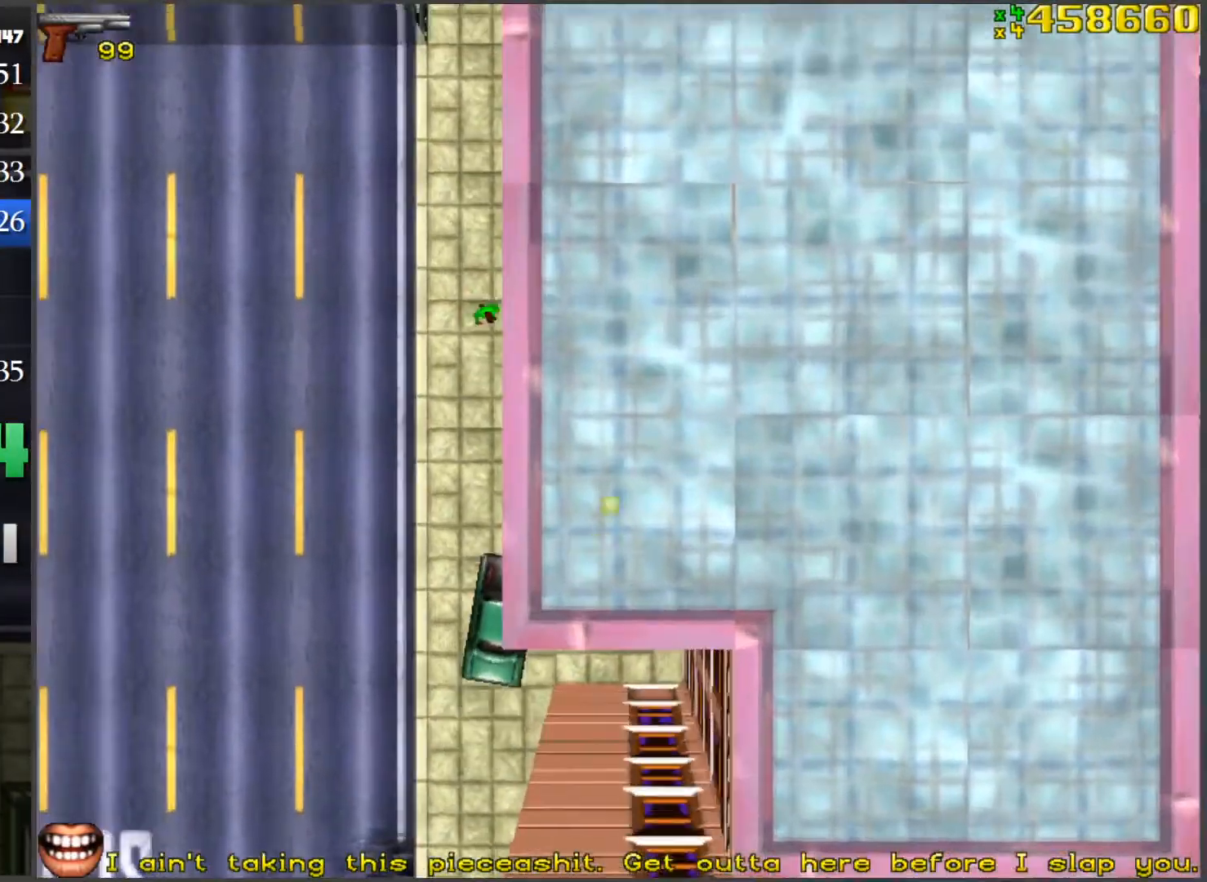
{"keys": ["s"], "mouse": [], "events": [[50, "a", "down"], [100, "w", "up"], [150, "a", "up"], [233, "s", "down"]]}
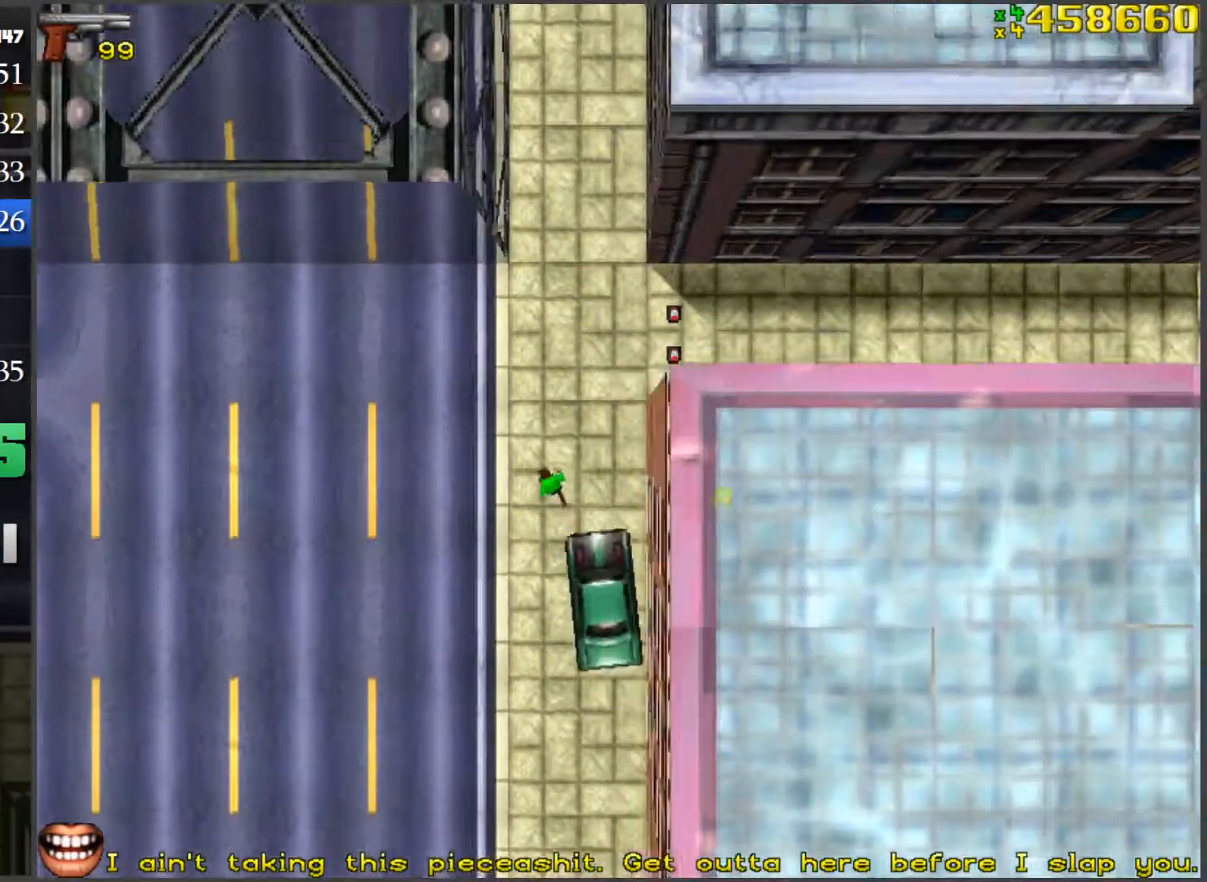
{"keys": [], "mouse": [], "events": [[117, "s", "up"], [200, "w", "down"], [384, "d", "down"], [434, "d", "up"], [434, "w", "up"]]}
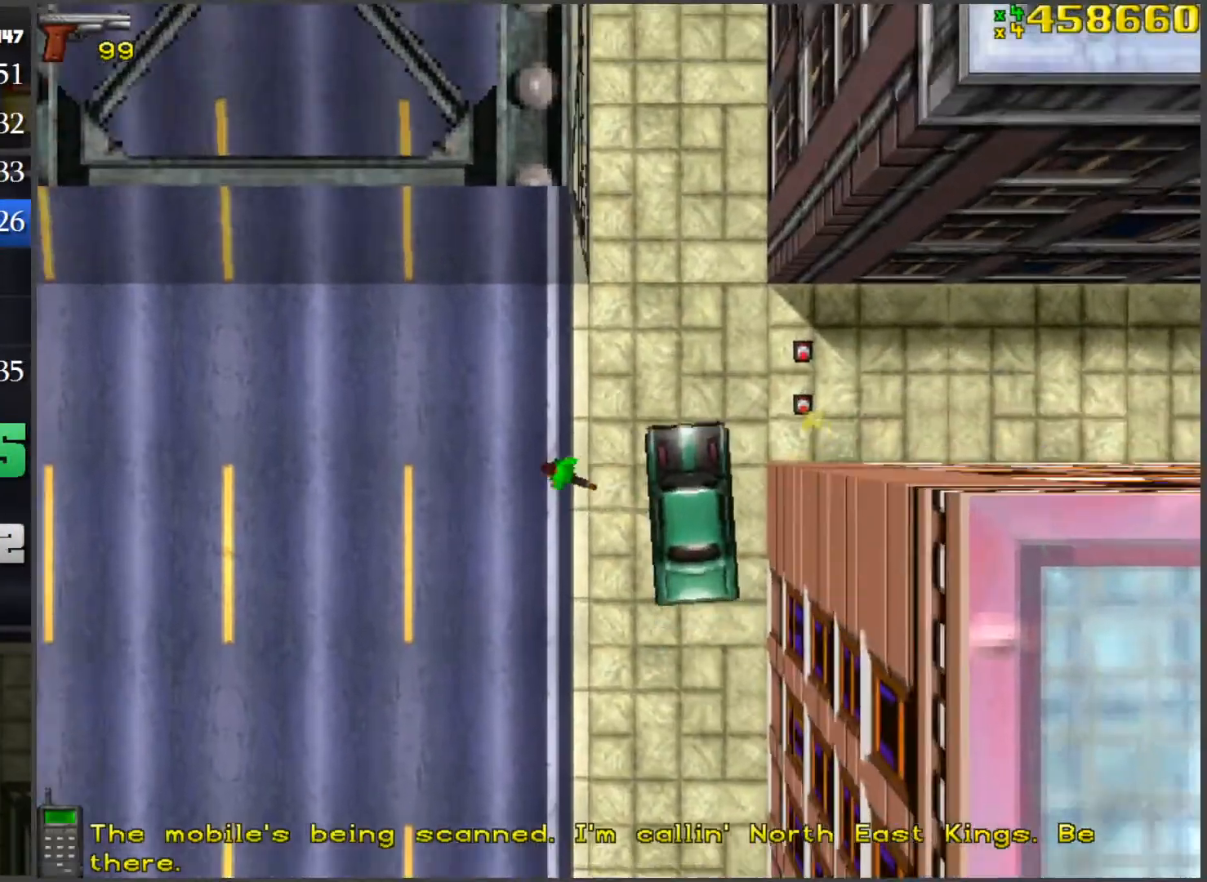
{"keys": ["d", "w"], "mouse": [], "events": [[133, "a", "down"], [216, "a", "up"], [216, "w", "down"], [400, "d", "down"]]}
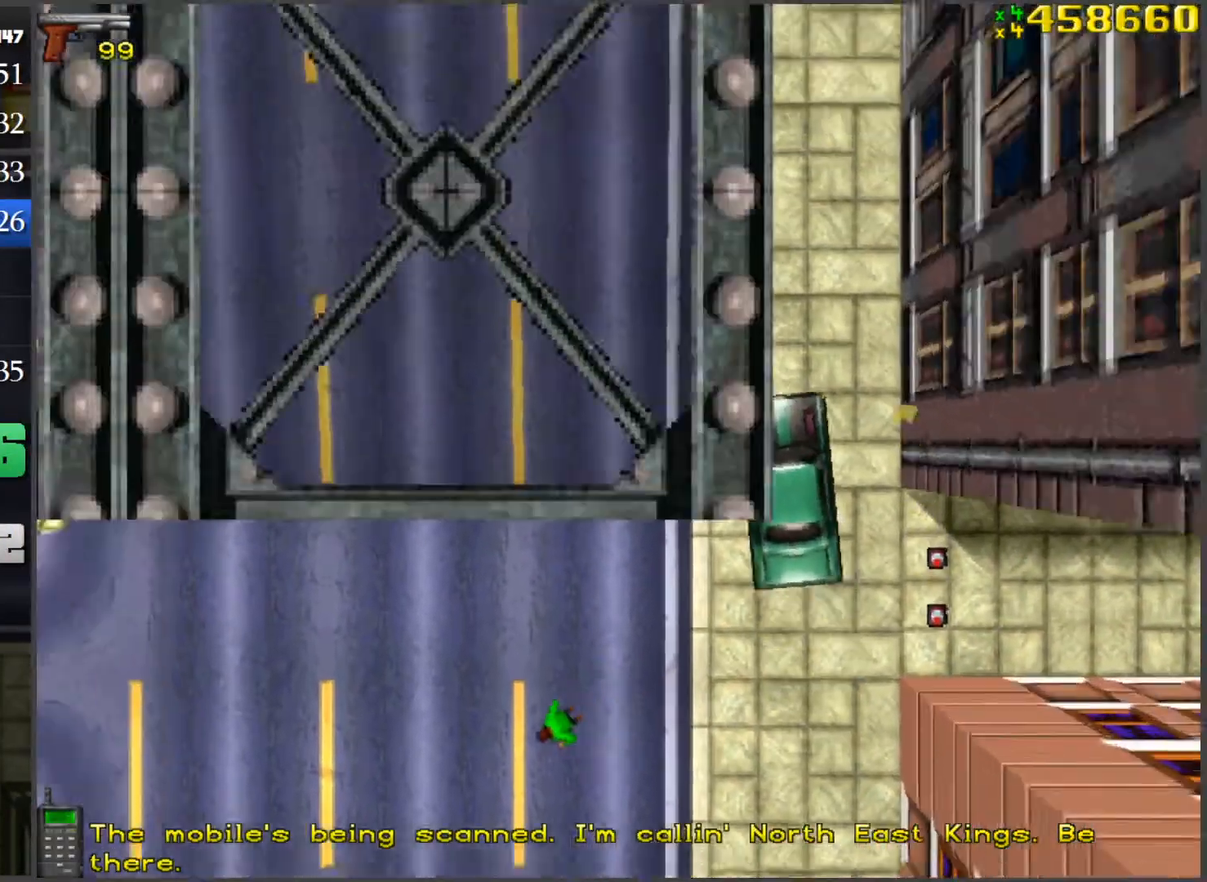
{"keys": ["w"], "mouse": [], "events": [[50, "d", "up"], [334, "a", "down"], [467, "a", "up"]]}
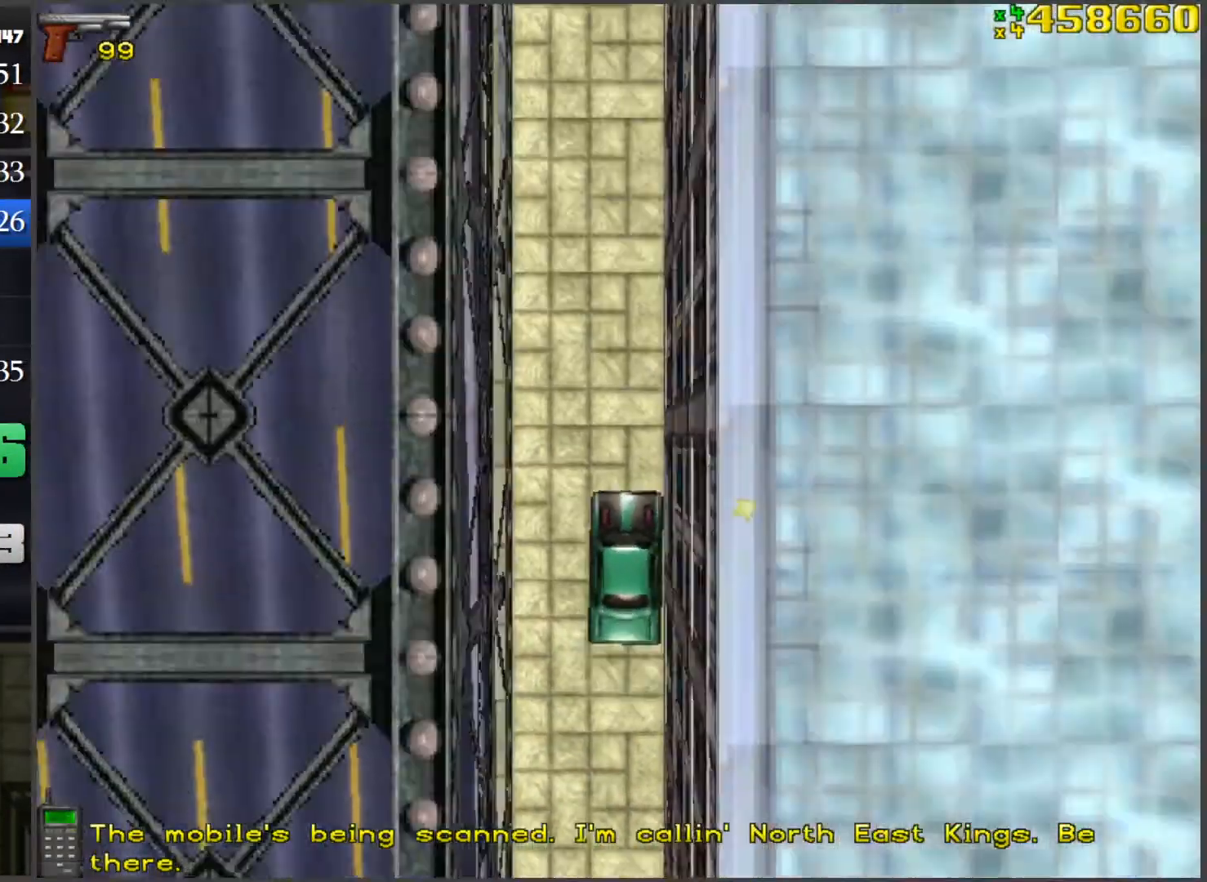
{"keys": ["w"], "mouse": [], "events": []}
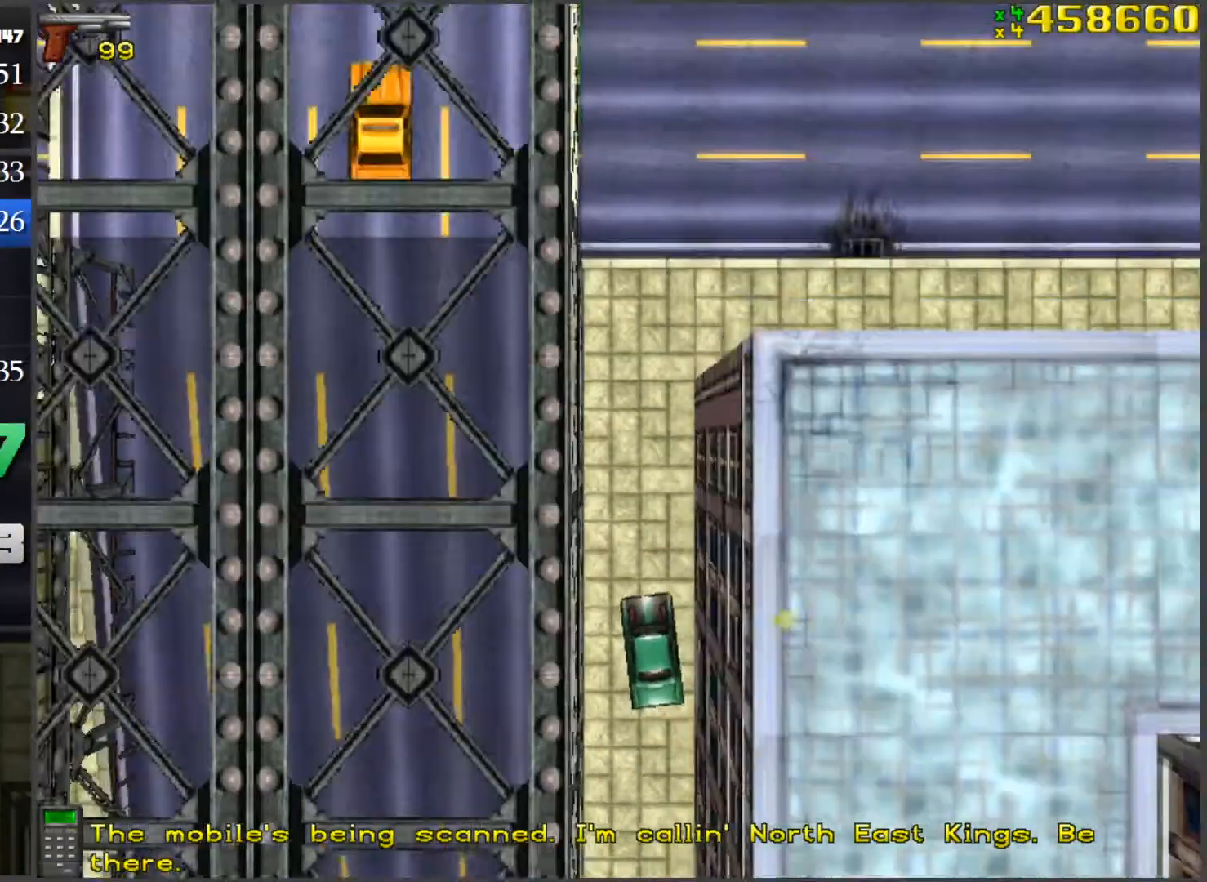
{"keys": ["d", "w"], "mouse": [], "events": [[217, "d", "down"]]}
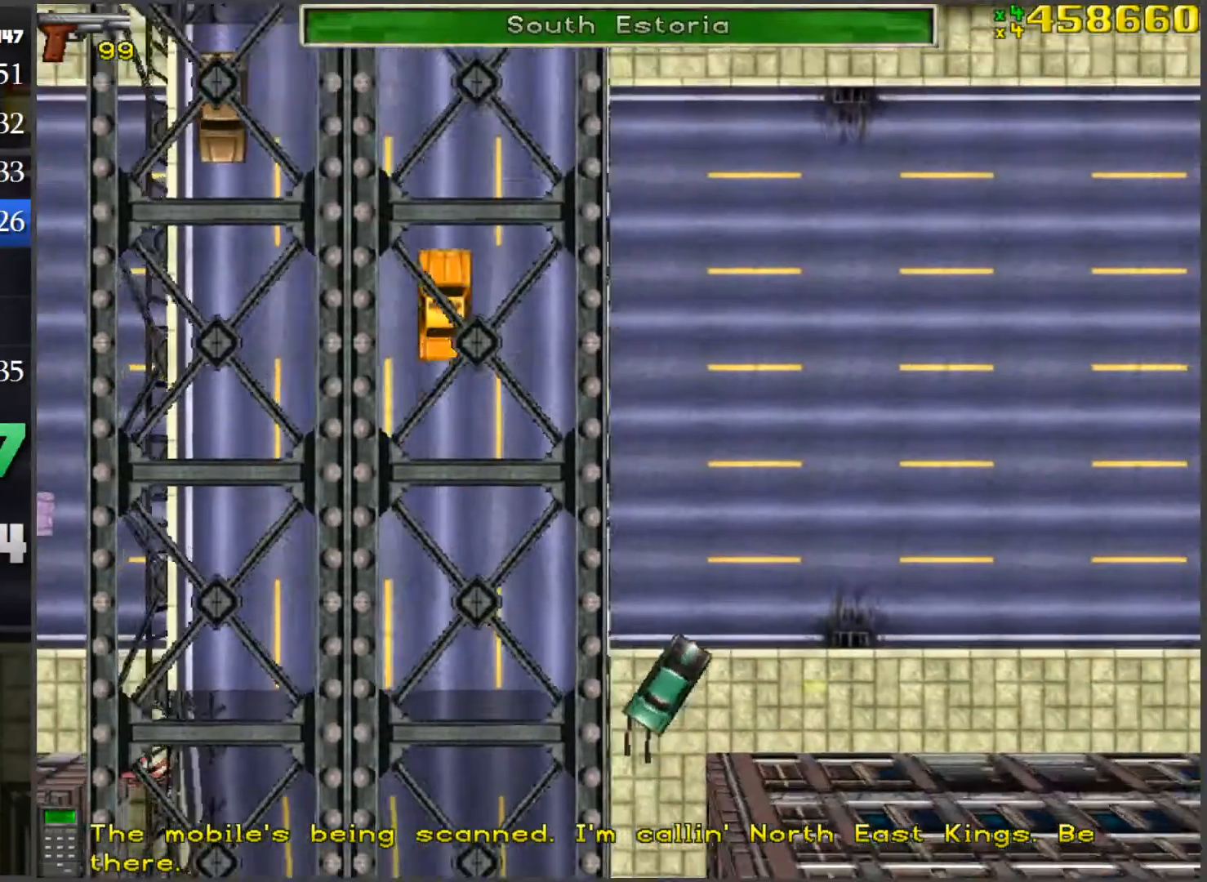
{"keys": ["w"], "mouse": [], "events": [[283, "d", "up"]]}
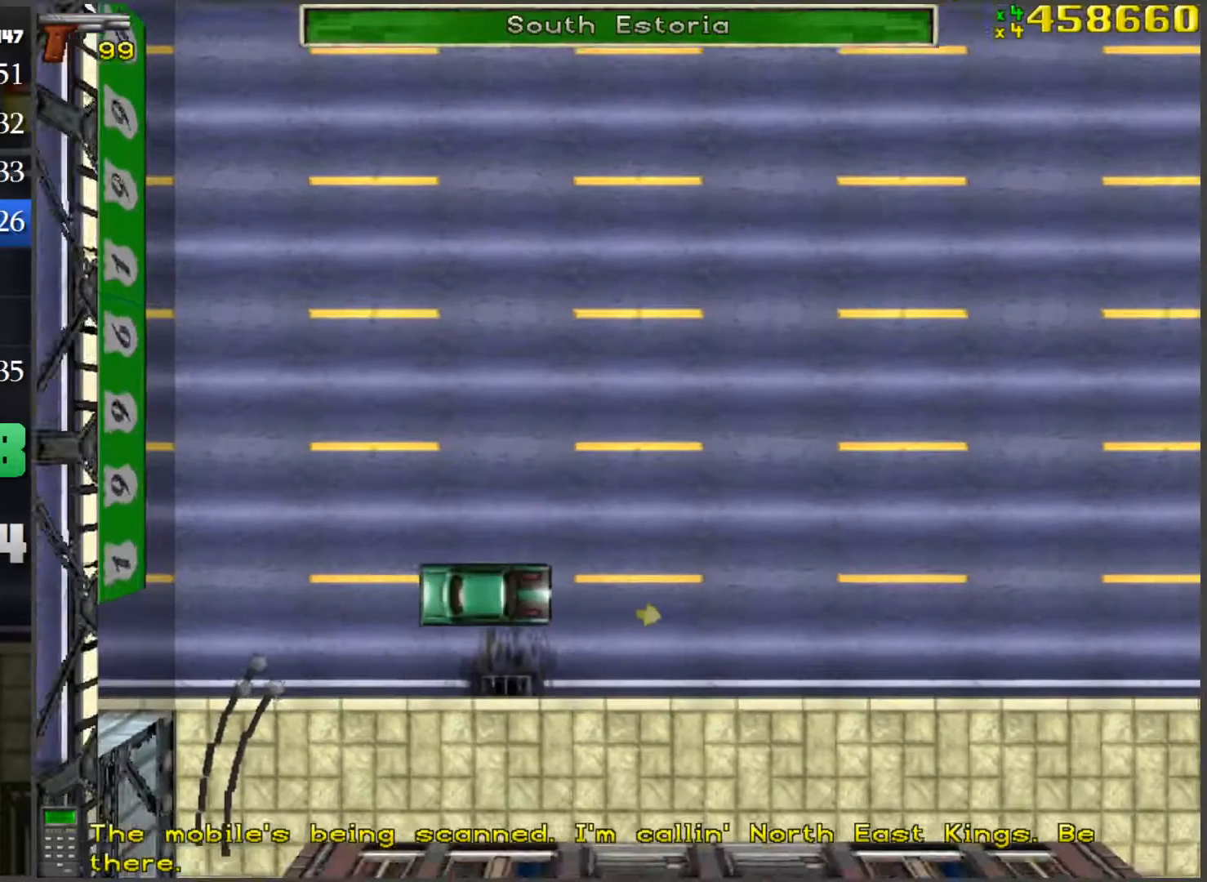
{"keys": ["a", "w"], "mouse": [], "events": [[67, "d", "down"], [200, "d", "up"], [484, "a", "down"]]}
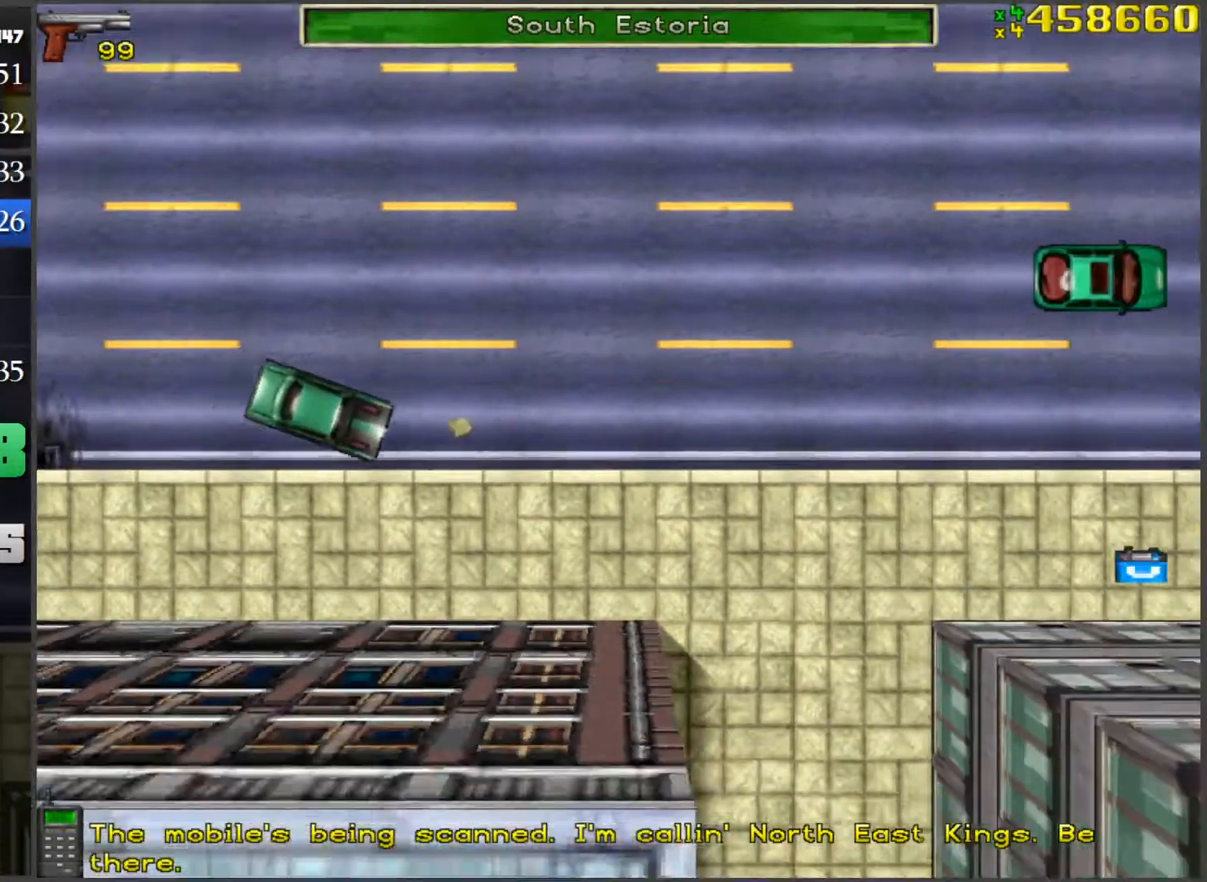
{"keys": [], "mouse": [], "events": [[116, "a", "up"], [500, "w", "up"]]}
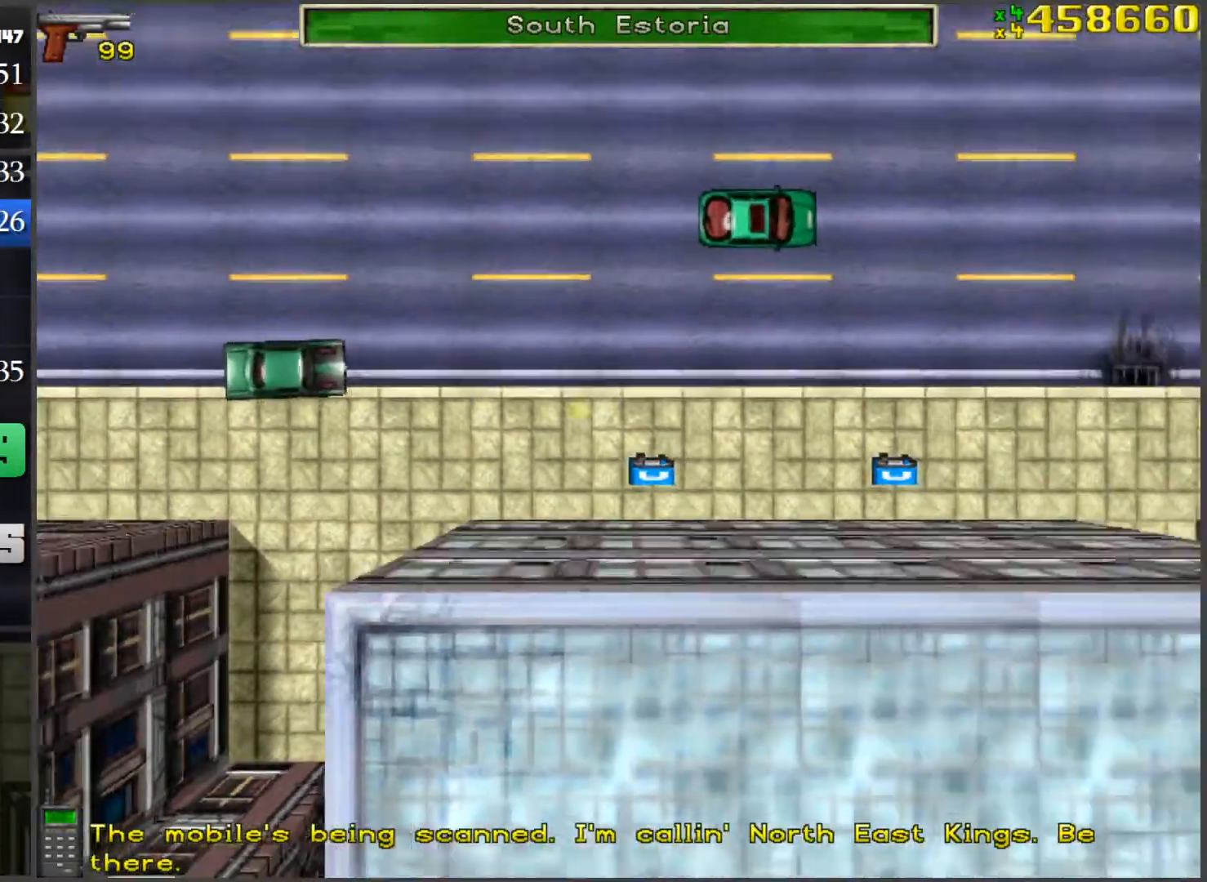
{"keys": ["w"], "mouse": [], "events": [[367, "w", "down"]]}
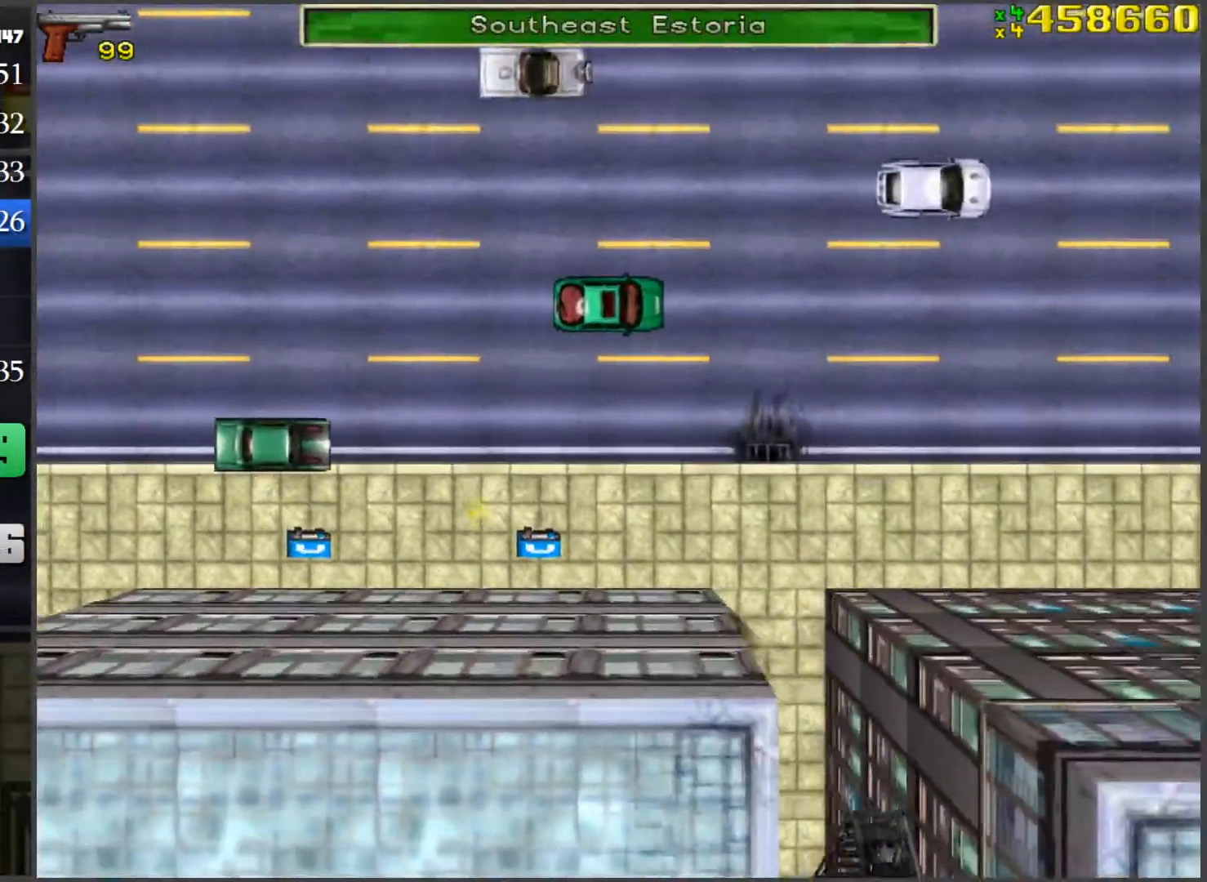
{"keys": ["s", "space"], "mouse": [], "events": [[50, "w", "up"], [383, "s", "down"], [433, "space", "down"]]}
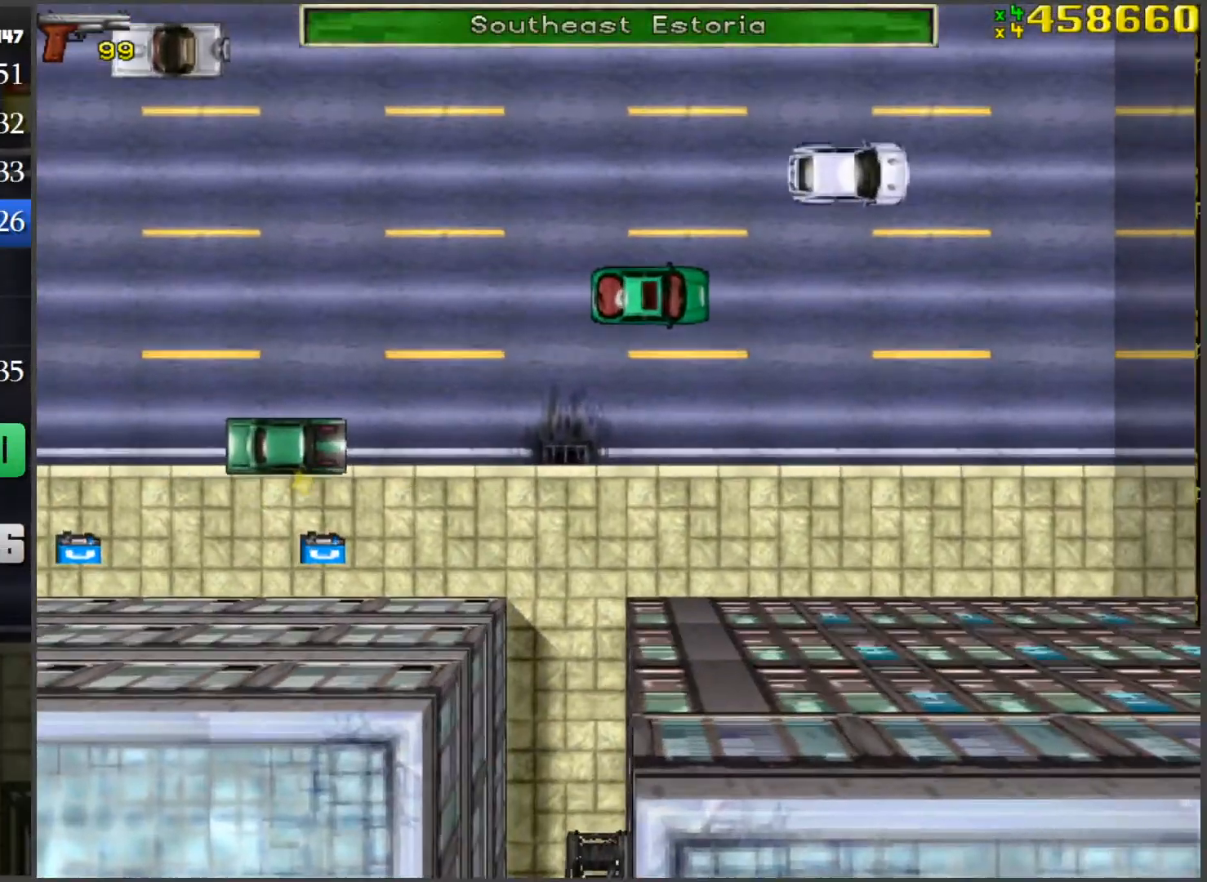
{"keys": ["space"], "mouse": [], "events": [[400, "s", "up"]]}
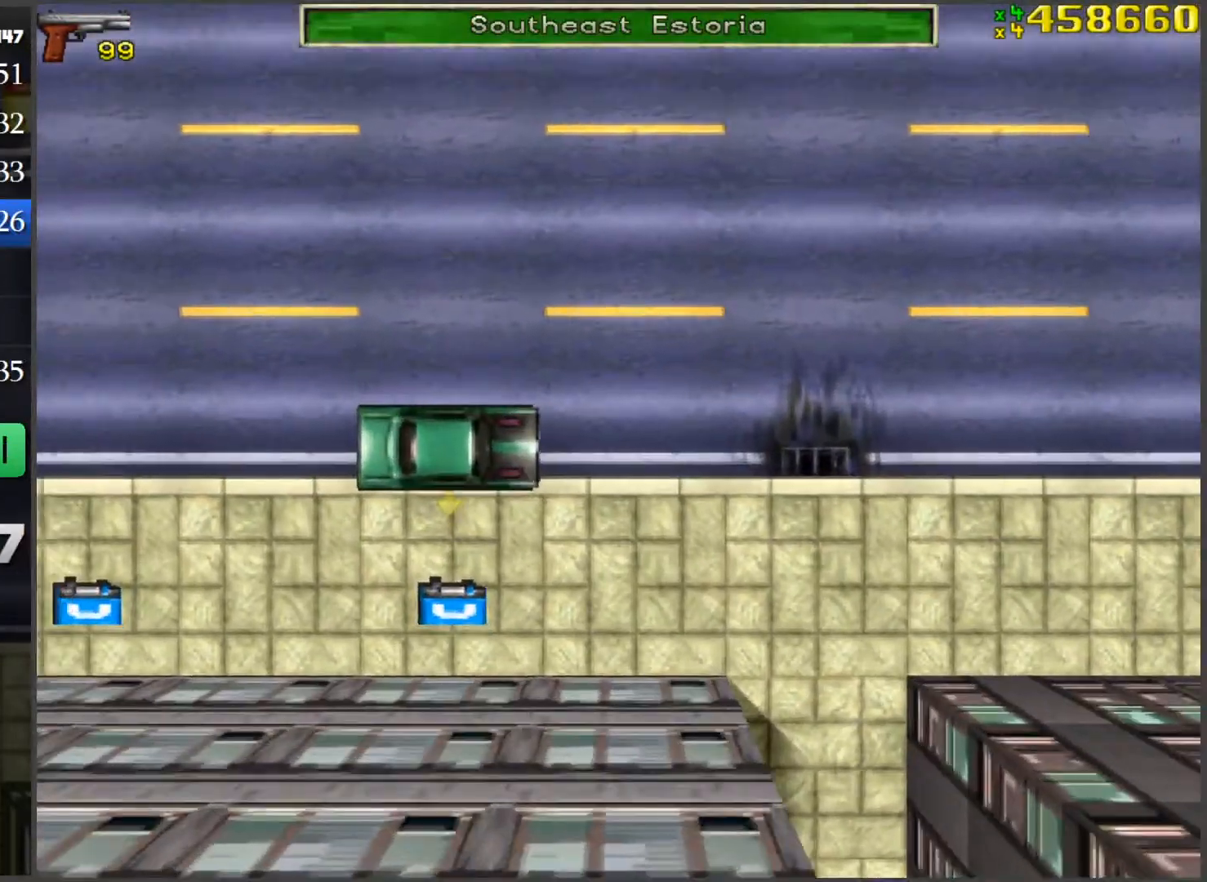
{"keys": [], "mouse": [], "events": [[317, "f", "down"], [417, "f", "up"], [417, "space", "up"]]}
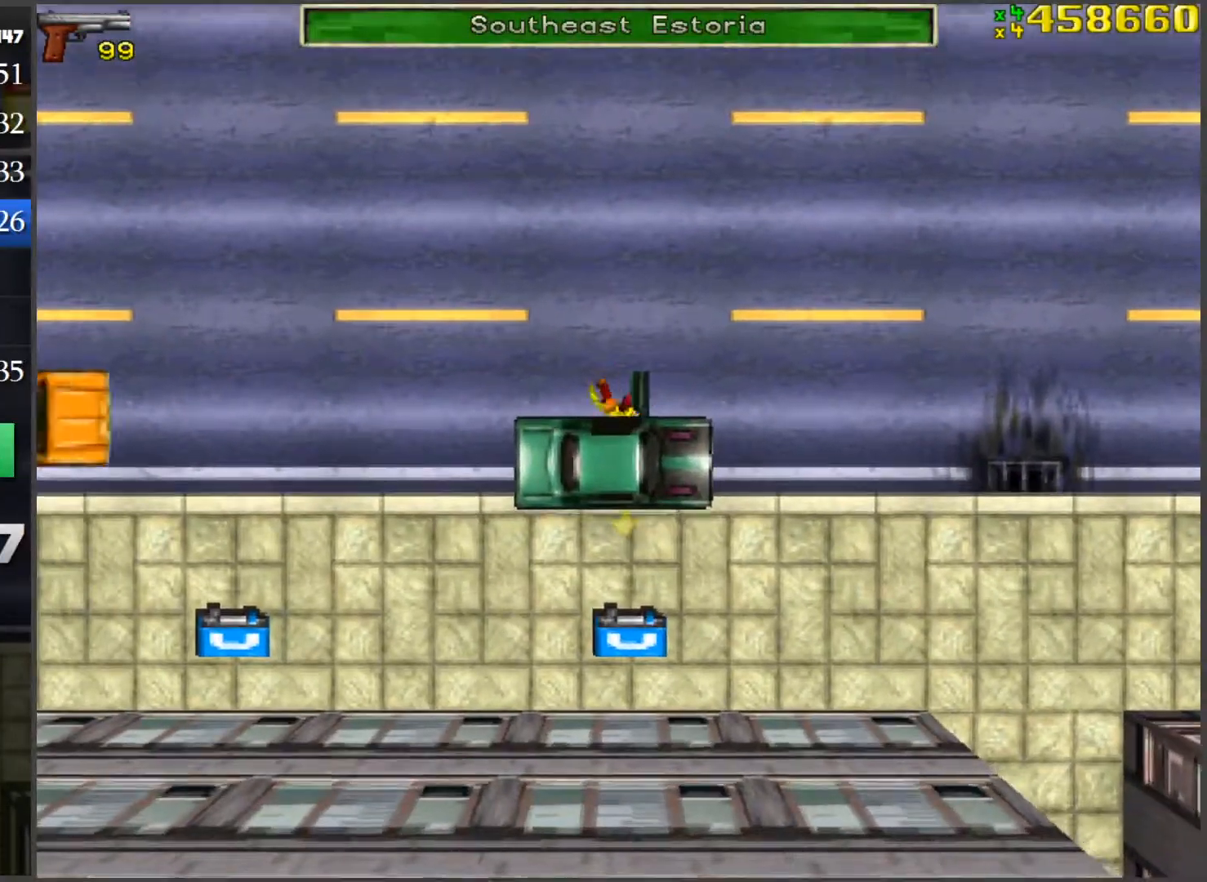
{"keys": ["d", "space", "w"], "mouse": [], "events": [[100, "w", "down"], [150, "d", "down"], [234, "space", "down"]]}
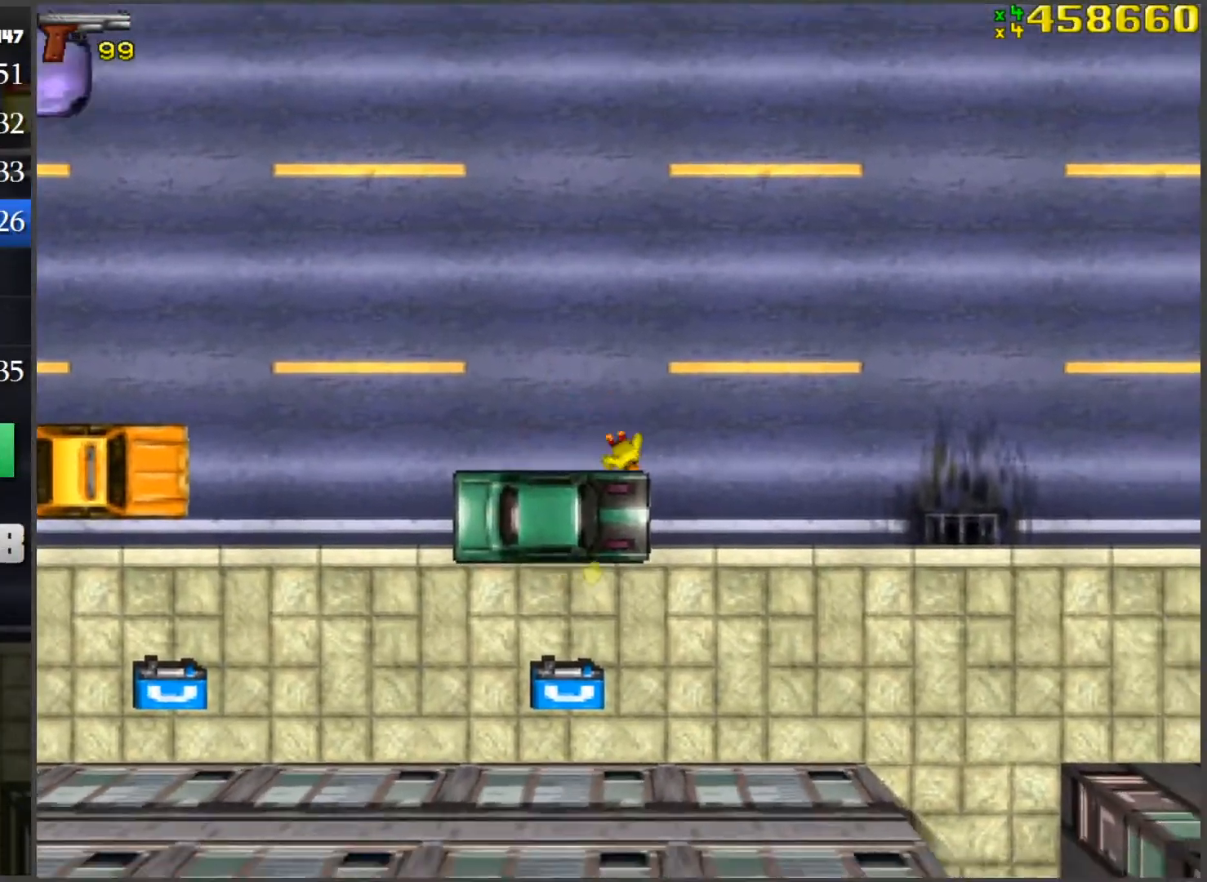
{"keys": ["w"], "mouse": [], "events": [[216, "d", "up"], [216, "space", "up"]]}
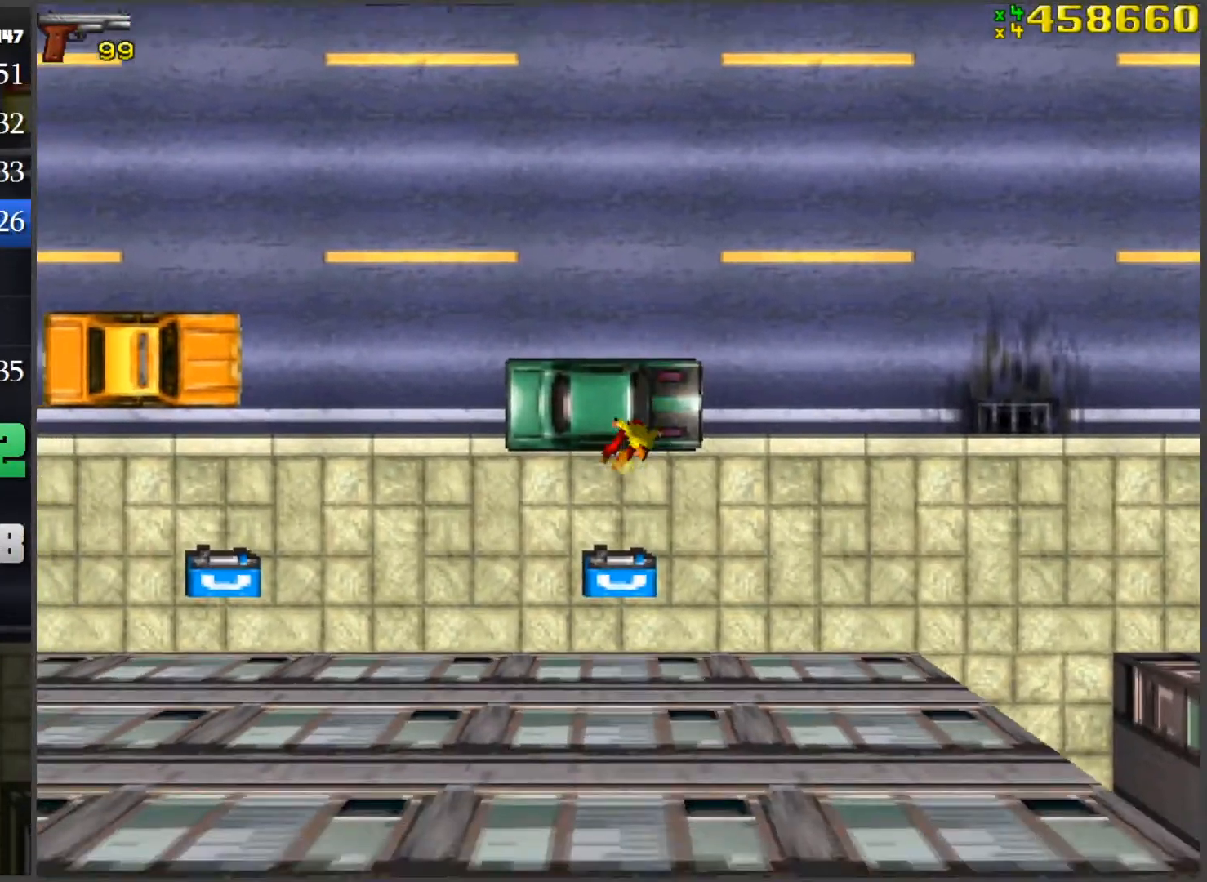
{"keys": ["a"], "mouse": [], "events": [[83, "a", "down"], [184, "a", "up"], [367, "a", "down"], [417, "w", "up"]]}
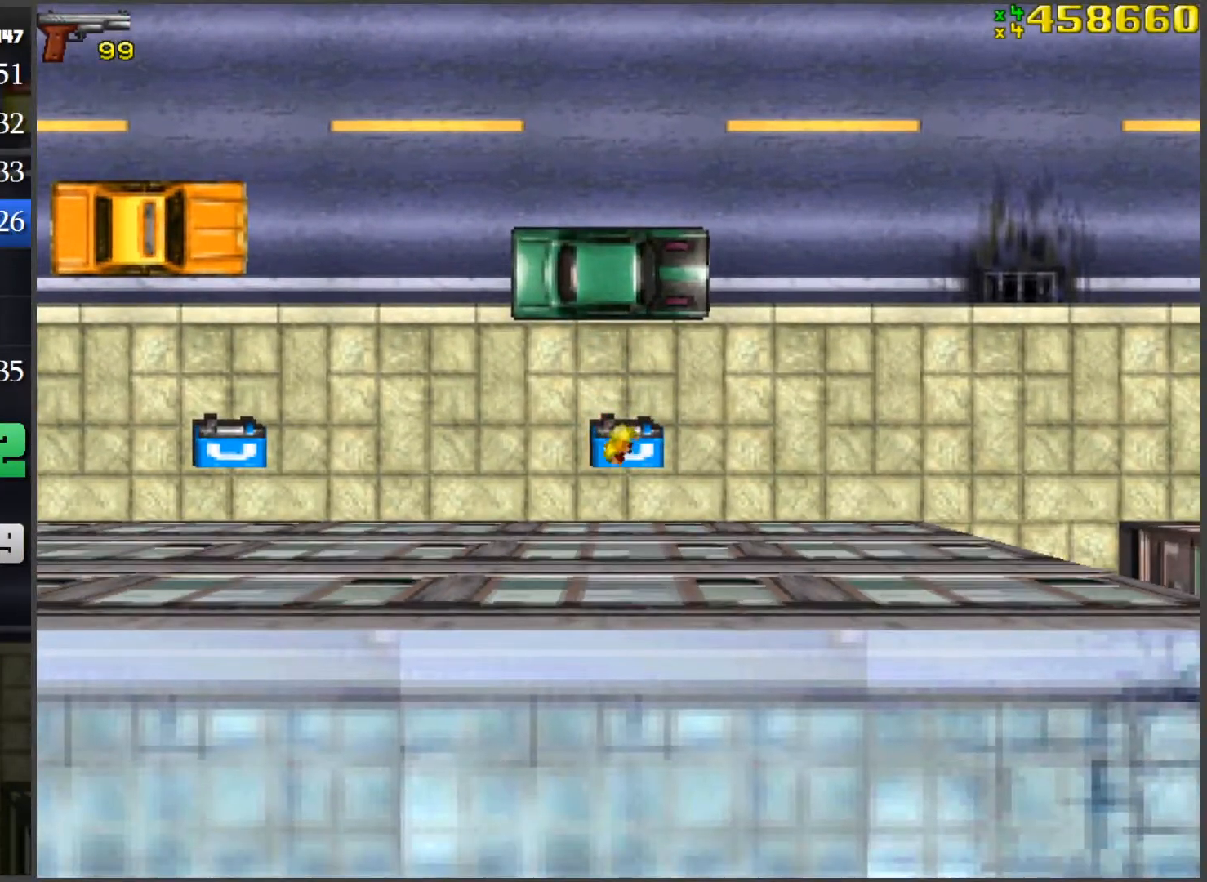
{"keys": [], "mouse": [], "events": [[317, "a", "up"]]}